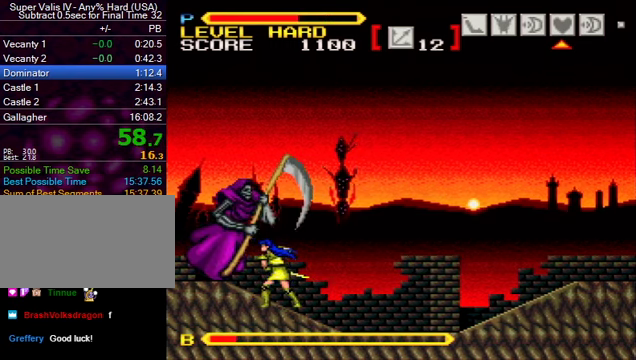
Gameplay with a controller (Nintendo layout); each line is a JSON object with the inputs held at the frame after it. "events" lists button and stick changes between this image and that frame as [ms after this image, input, new state], when the widget could be followed in between. Not read: L3 R3.
{"buttons": [], "events": [[66, "Y", "up"], [166, "DPAD_UP", "down"], [366, "Y", "down"], [466, "DPAD_UP", "up"], [466, "Y", "up"]]}
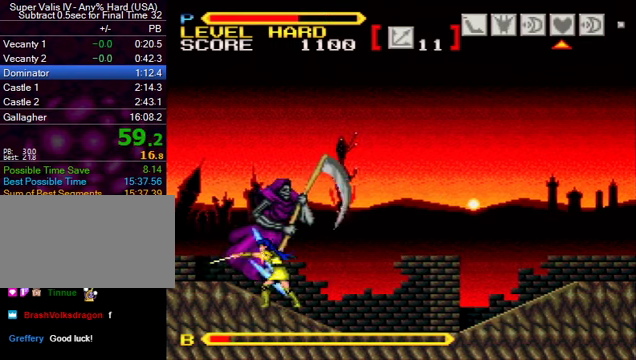
{"buttons": ["Y", "DPAD_UP", "DPAD_RIGHT"], "events": [[367, "DPAD_RIGHT", "down"], [367, "DPAD_UP", "down"], [500, "Y", "down"]]}
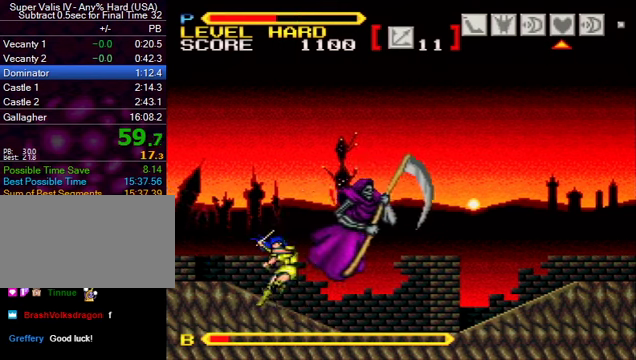
{"buttons": ["DPAD_RIGHT"], "events": [[67, "Y", "up"], [367, "B", "down"], [367, "DPAD_UP", "up"], [467, "B", "up"]]}
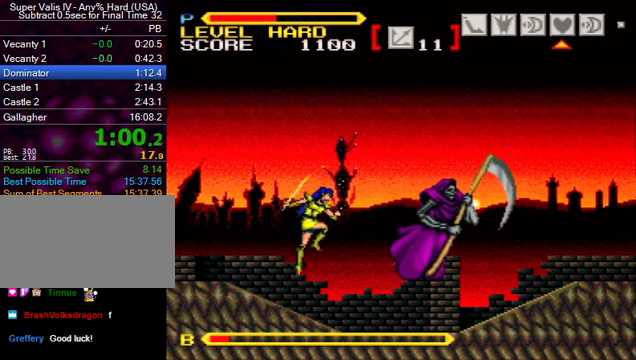
{"buttons": ["DPAD_UP", "DPAD_RIGHT"], "events": [[100, "DPAD_UP", "down"], [134, "Y", "down"], [200, "Y", "up"]]}
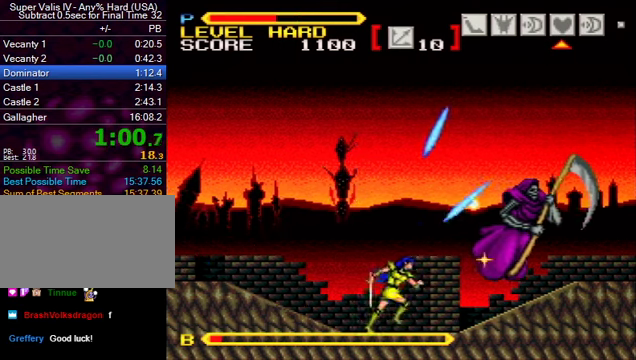
{"buttons": ["Y", "DPAD_UP", "DPAD_RIGHT"], "events": [[34, "B", "down"], [234, "B", "up"], [467, "Y", "down"]]}
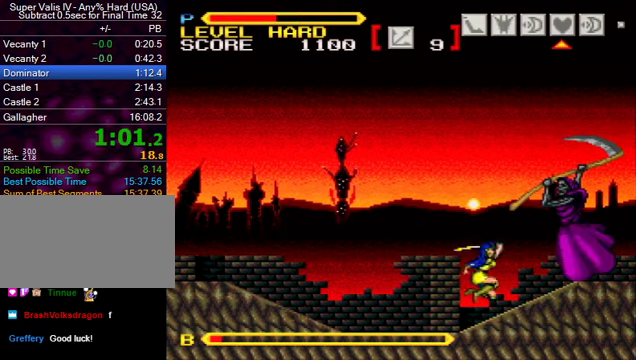
{"buttons": ["Y"], "events": [[34, "Y", "up"], [167, "DPAD_RIGHT", "up"], [167, "DPAD_UP", "up"], [267, "Y", "down"], [367, "Y", "up"], [500, "Y", "down"]]}
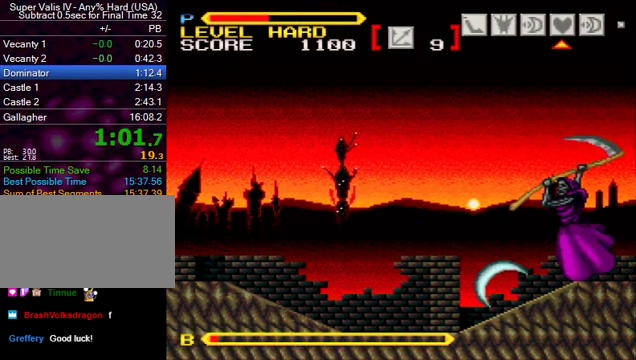
{"buttons": [], "events": [[34, "Y", "up"], [434, "Y", "down"], [500, "Y", "up"]]}
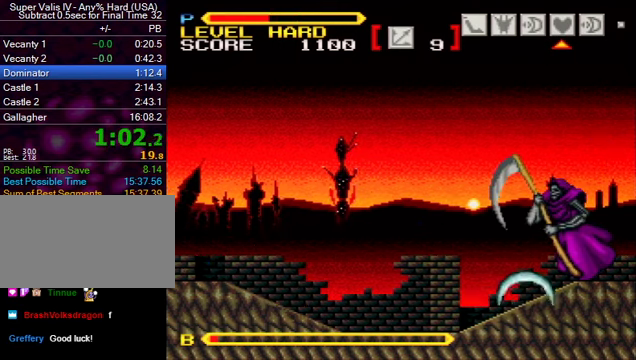
{"buttons": ["DPAD_UP"], "events": [[300, "Y", "down"], [367, "Y", "up"], [467, "DPAD_UP", "down"]]}
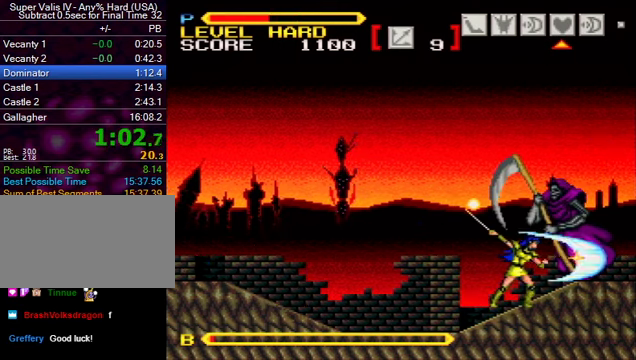
{"buttons": [], "events": [[134, "Y", "down"], [234, "Y", "up"], [267, "Y", "down"], [400, "Y", "up"], [434, "DPAD_UP", "up"]]}
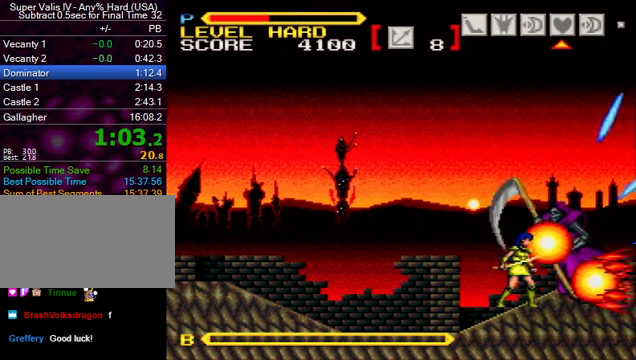
{"buttons": ["DPAD_RIGHT"], "events": [[400, "DPAD_RIGHT", "down"]]}
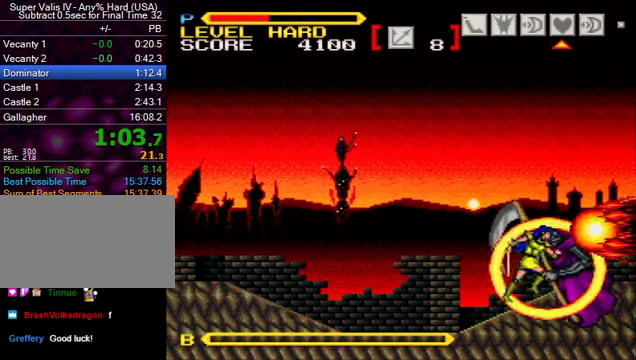
{"buttons": ["DPAD_LEFT"], "events": [[434, "DPAD_RIGHT", "up"], [467, "DPAD_LEFT", "down"]]}
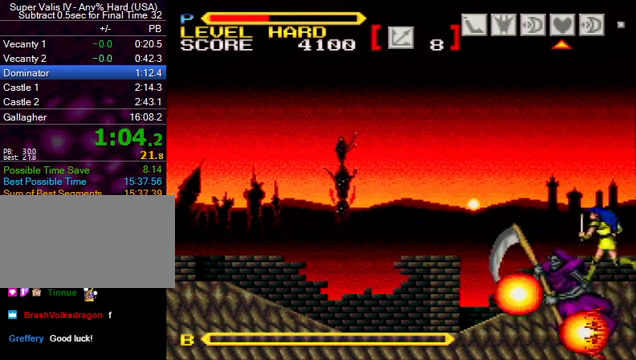
{"buttons": [], "events": [[67, "DPAD_LEFT", "up"]]}
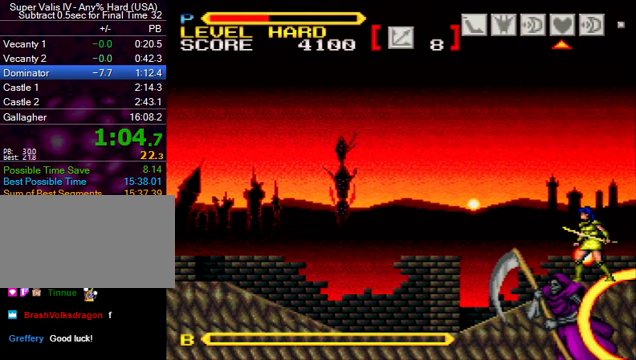
{"buttons": [], "events": [[167, "X", "down"], [267, "X", "up"], [300, "L1", "down"], [433, "L1", "up"]]}
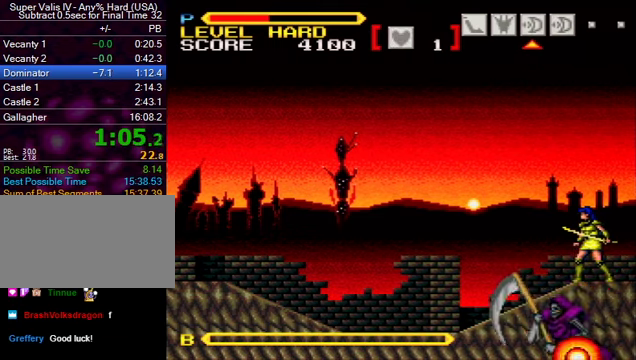
{"buttons": [], "events": [[33, "L1", "down"], [133, "L1", "up"], [200, "L1", "down"], [300, "L1", "up"]]}
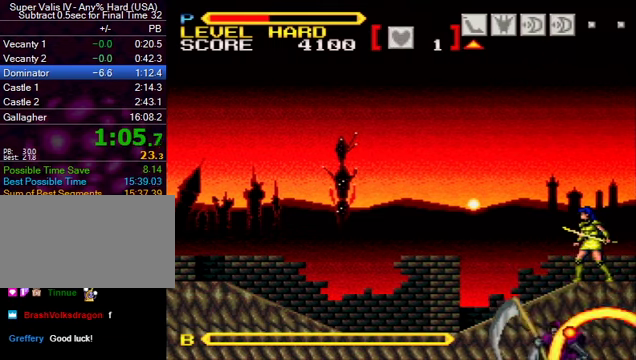
{"buttons": ["R1"], "events": [[300, "X", "down"], [400, "X", "up"], [500, "R1", "down"]]}
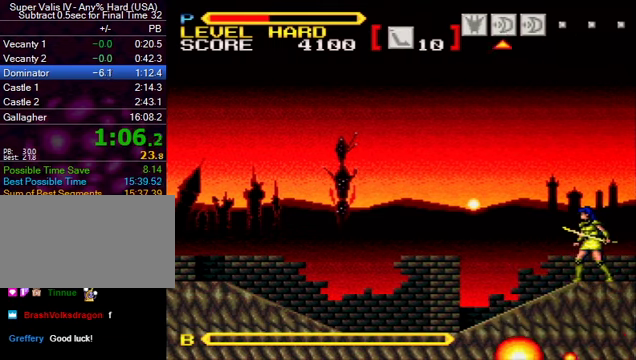
{"buttons": [], "events": [[67, "R1", "up"], [167, "R1", "down"], [233, "R1", "up"], [300, "R1", "down"], [433, "R1", "up"]]}
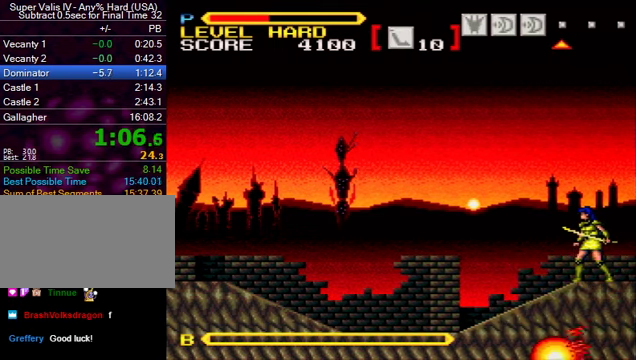
{"buttons": [], "events": []}
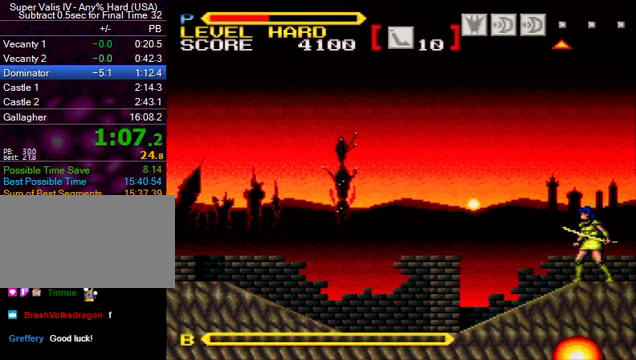
{"buttons": ["B", "DPAD_LEFT"], "events": [[267, "DPAD_LEFT", "down"], [300, "DPAD_LEFT", "up"], [400, "DPAD_LEFT", "down"], [400, "DPAD_UP", "down"], [433, "B", "down"], [500, "DPAD_UP", "up"]]}
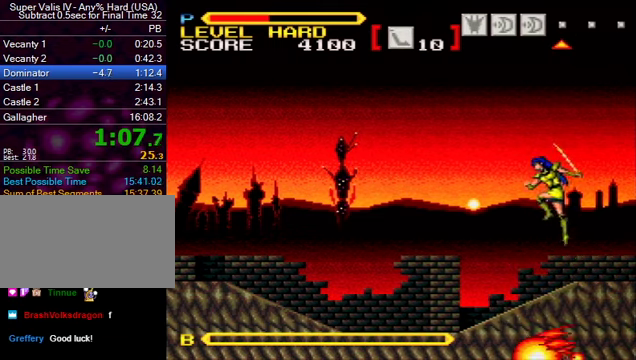
{"buttons": ["B", "DPAD_LEFT"], "events": [[200, "Y", "down"], [500, "Y", "up"]]}
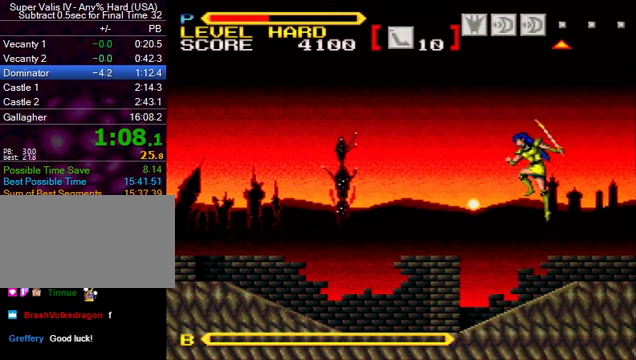
{"buttons": ["B", "DPAD_LEFT"], "events": []}
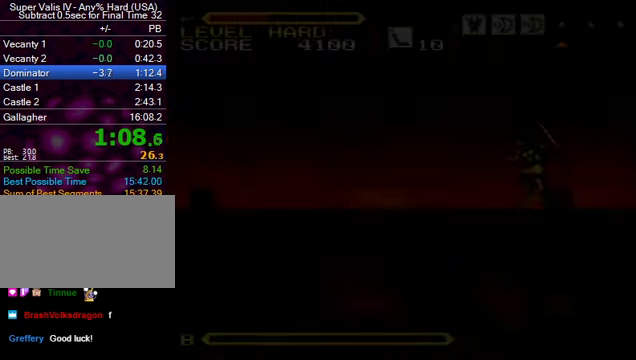
{"buttons": [], "events": [[167, "B", "up"], [267, "DPAD_LEFT", "up"]]}